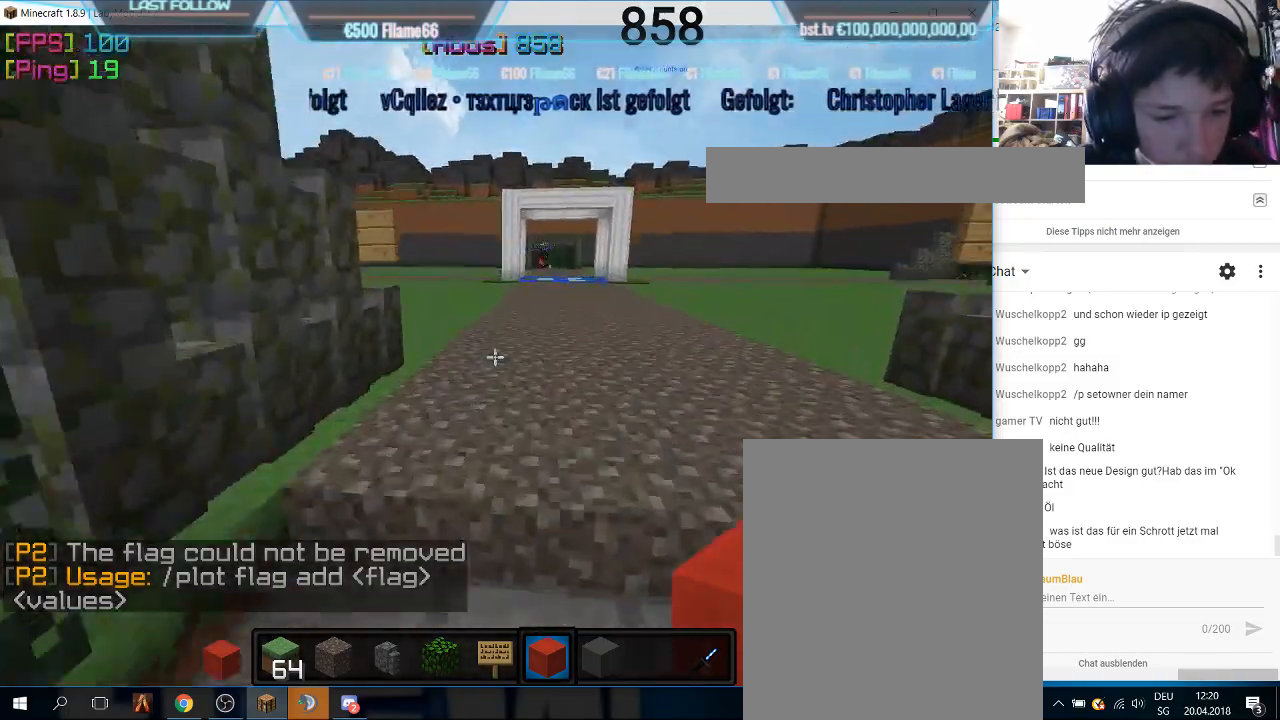
Gameplay with keyboard and mouse; each line is a JSON object with the keys and mouse buttons held at the frame after it. "events" lists presses ("down") and releases ("up") of "a", "d", "s", "w", "mouse_left" and "mouse_right" between this image and that frame as [ms after this image, input, new state], when the widget could be followed in between. "mouse_left", "mouse_right" = the "left", "right" buttons of the "mouse" list. No other keys are recorded. Fast repeated clicks can show as one long hold. Mouse movement is not recorded.
{"keys": [], "mouse": [], "events": [[500, "w", "up"]]}
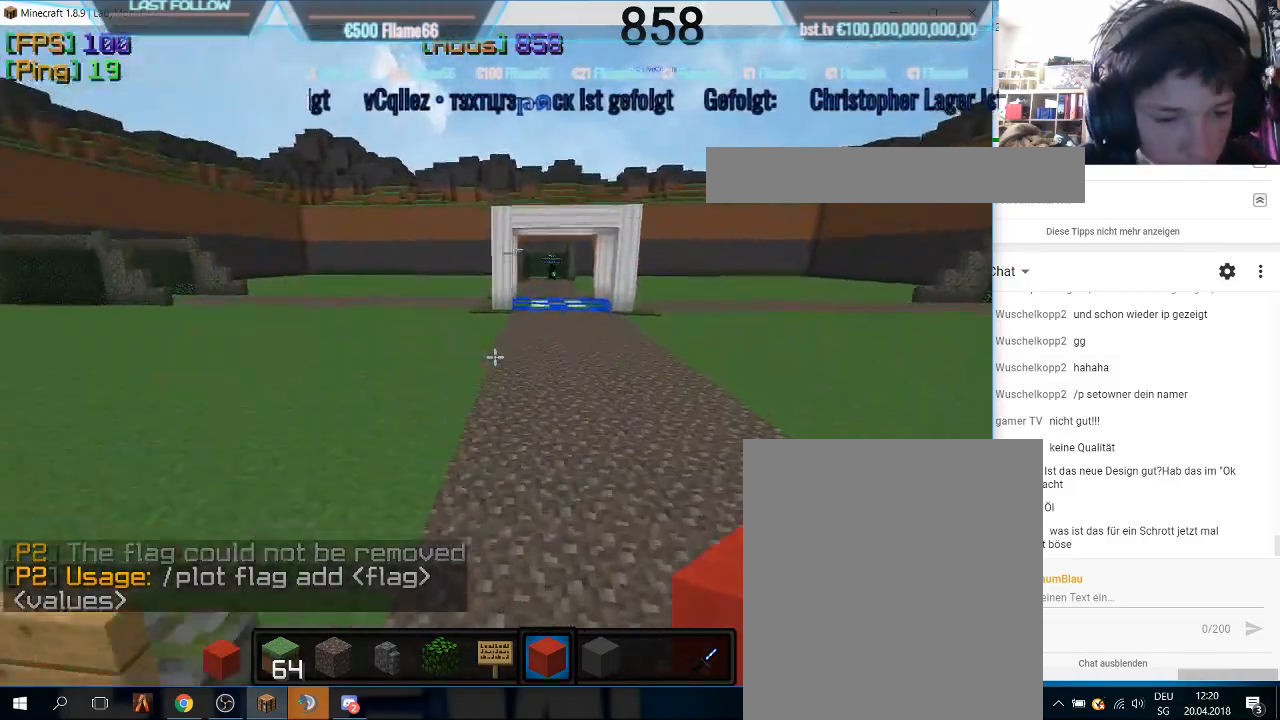
{"keys": [], "mouse": [], "events": []}
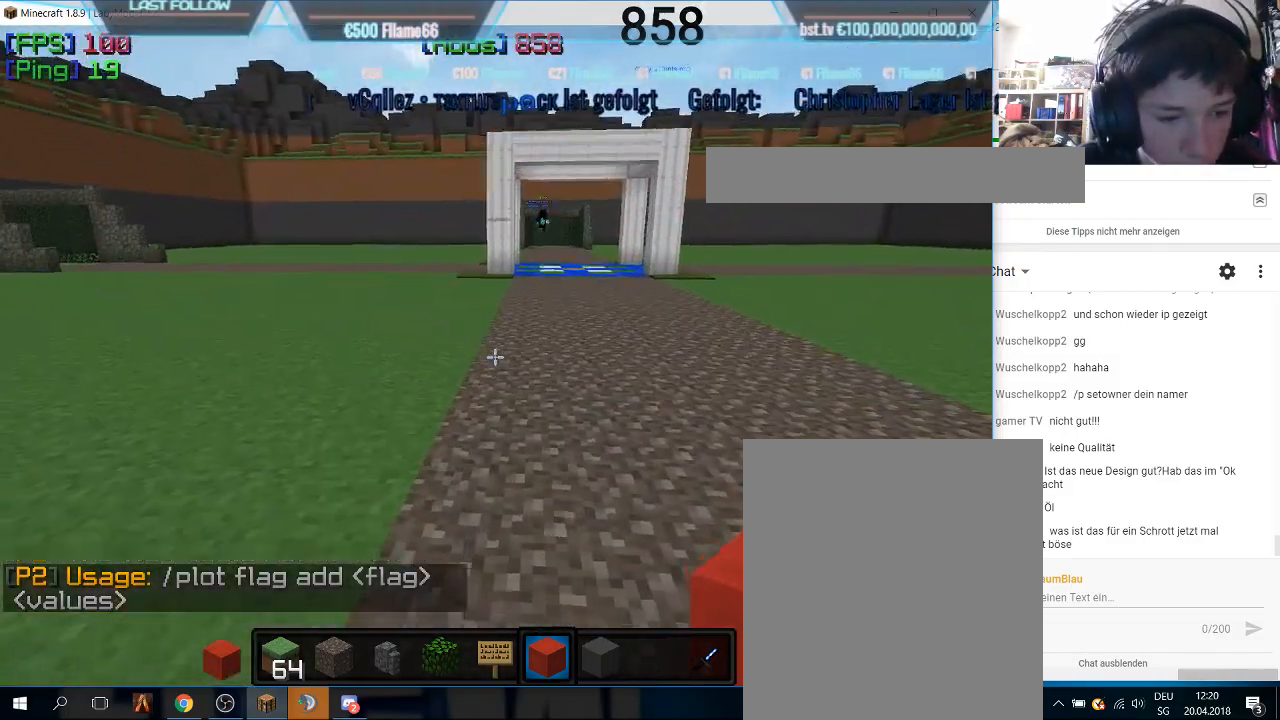
{"keys": ["w"], "mouse": [], "events": [[200, "w", "down"], [333, "w", "up"], [400, "w", "down"]]}
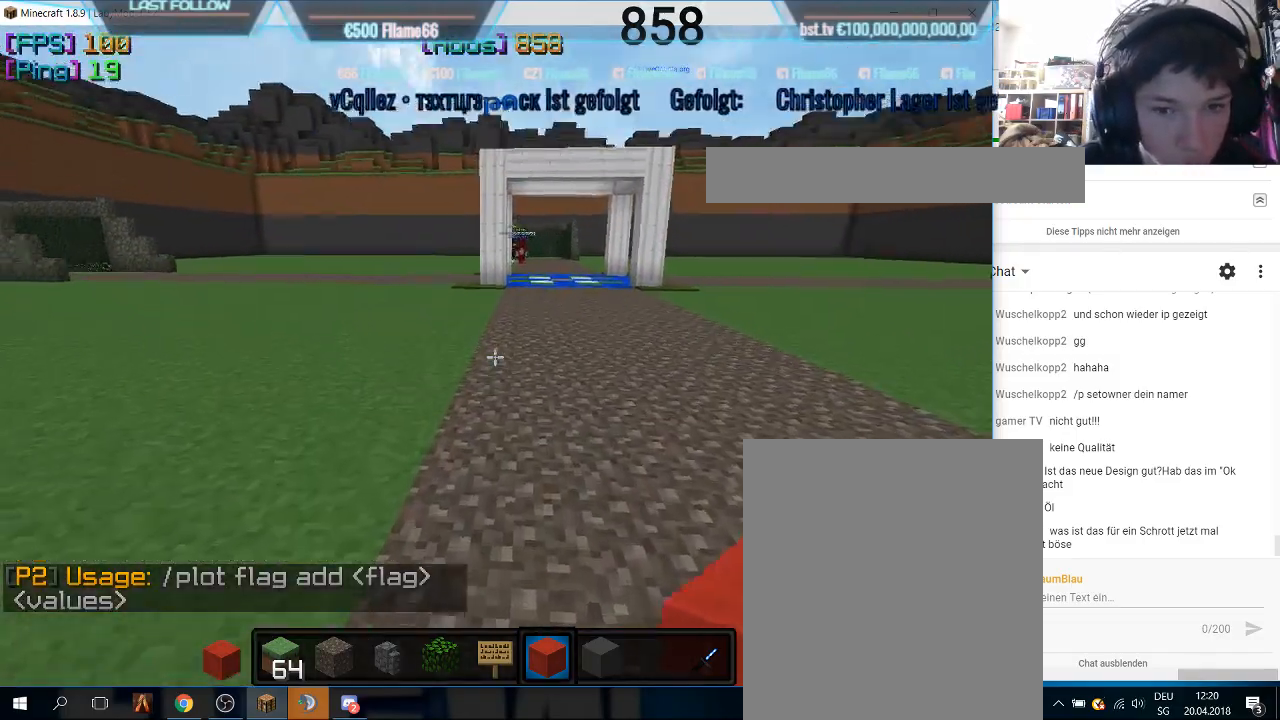
{"keys": ["w"], "mouse": [], "events": []}
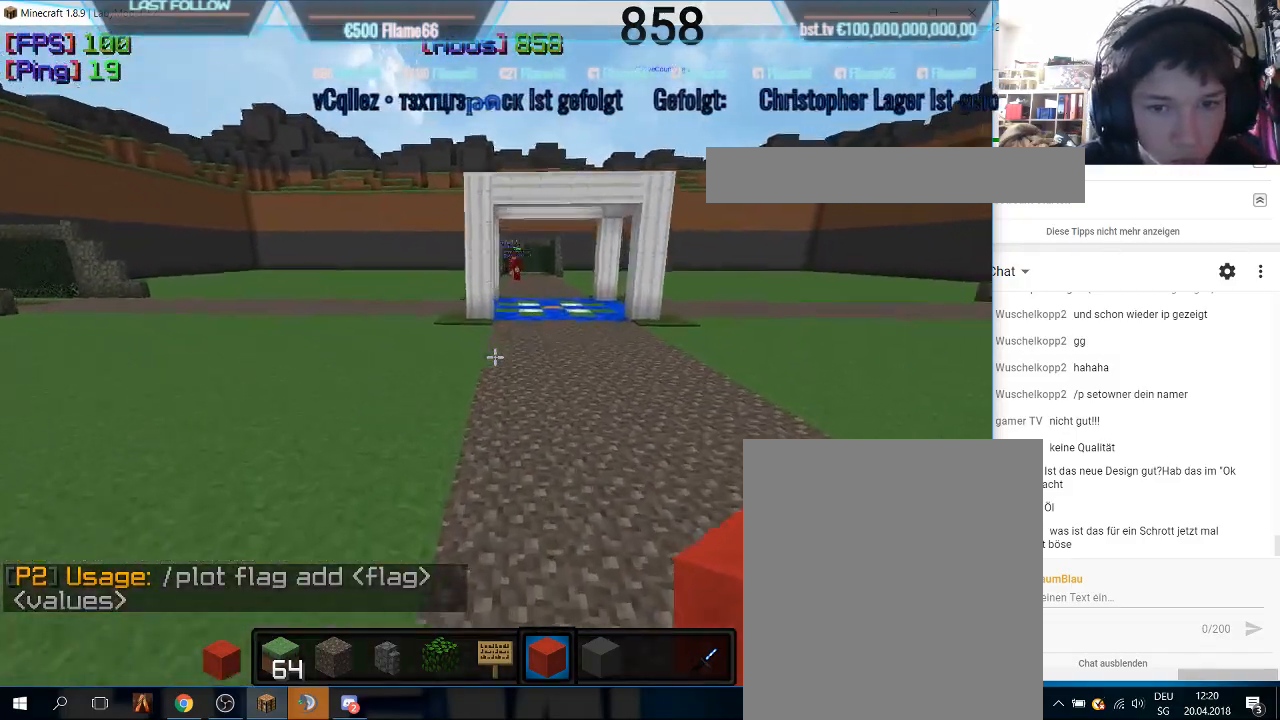
{"keys": ["w"], "mouse": [], "events": []}
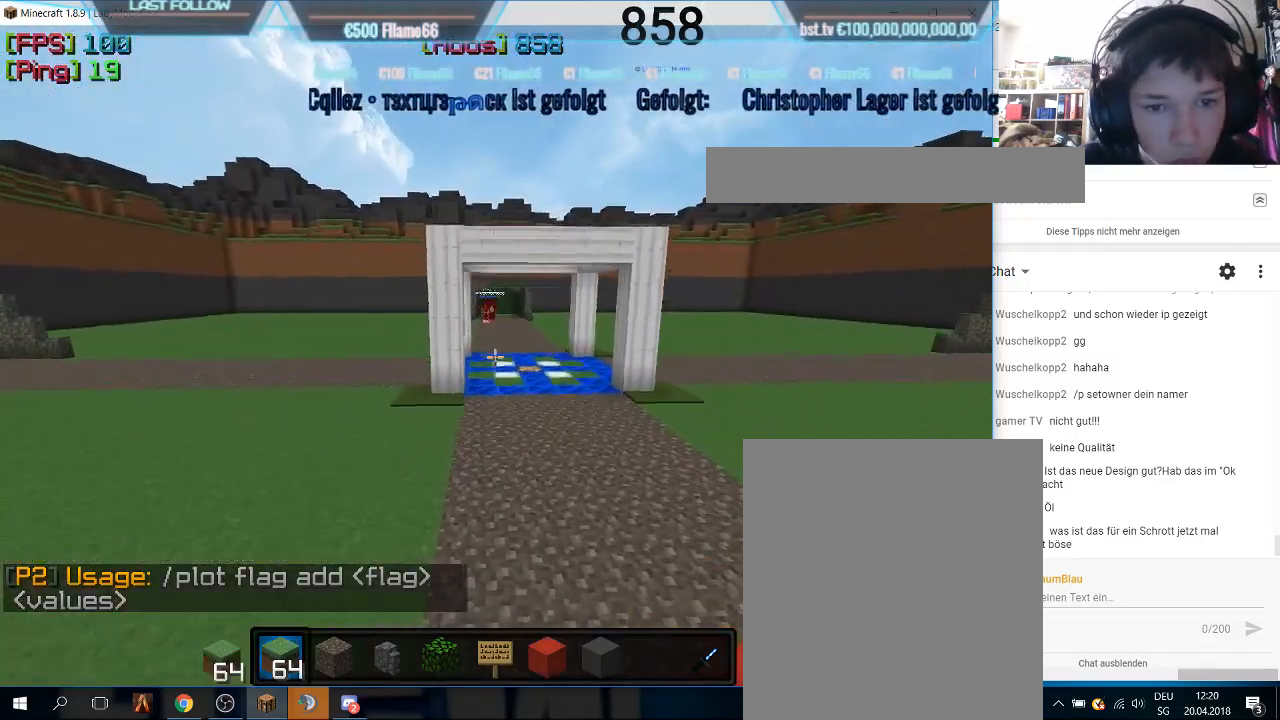
{"keys": ["w"], "mouse": [], "events": []}
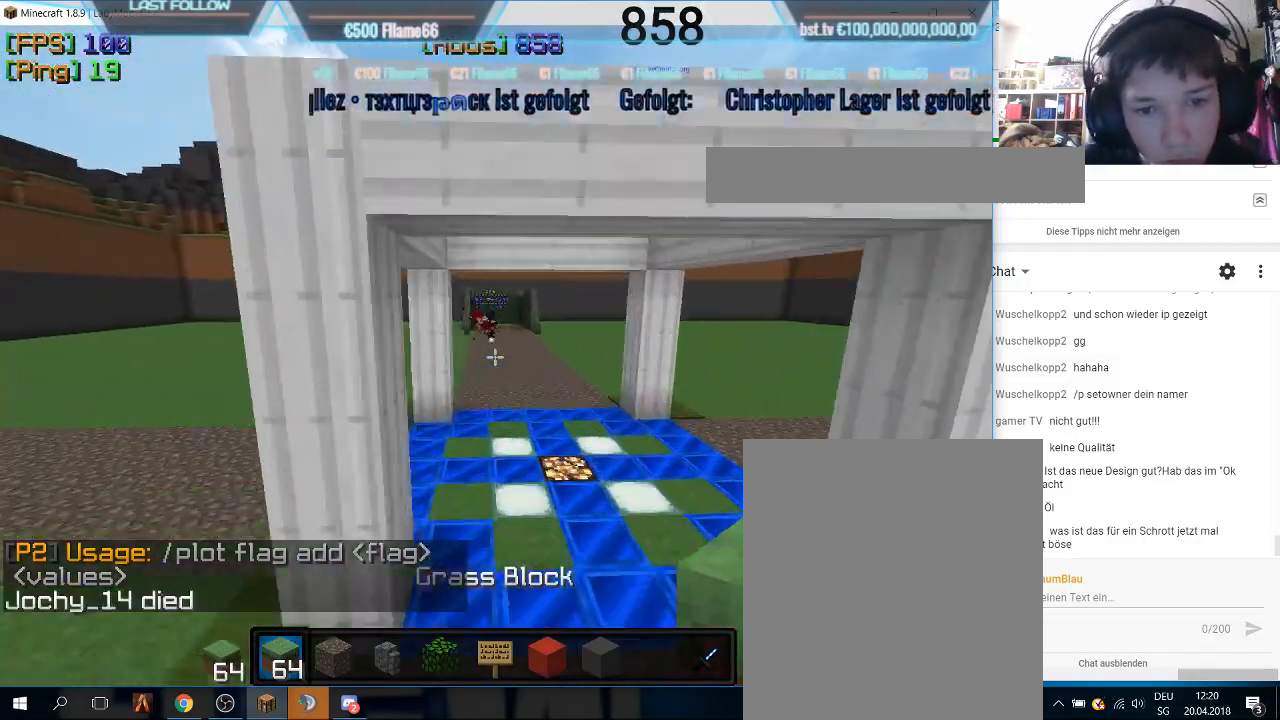
{"keys": ["w"], "mouse": [], "events": []}
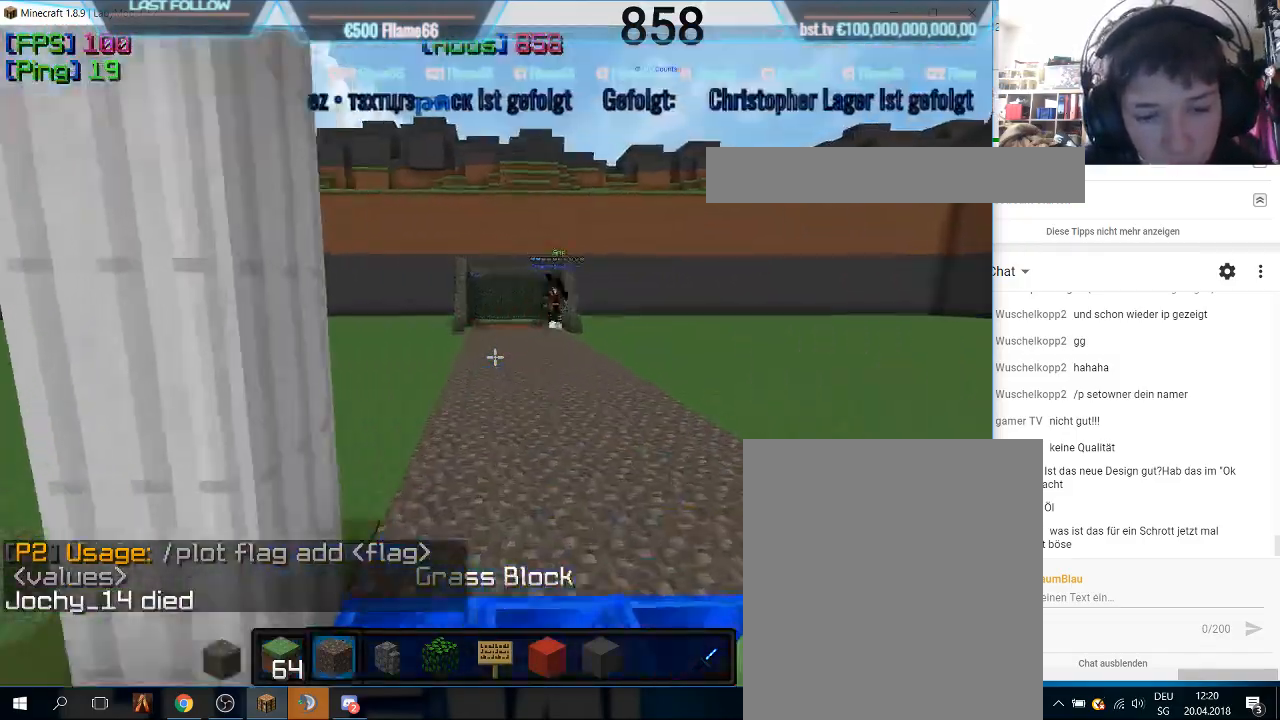
{"keys": [], "mouse": [], "events": [[367, "w", "up"]]}
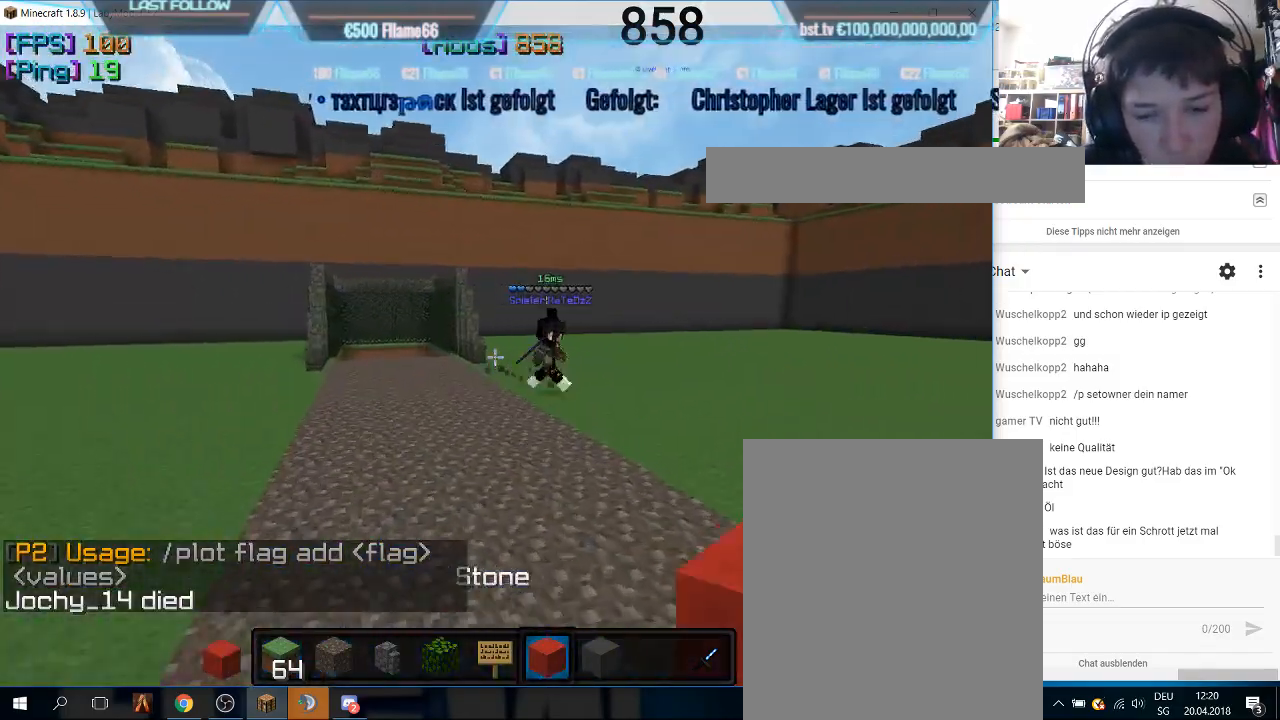
{"keys": ["w"], "mouse": [], "events": [[67, "w", "down"]]}
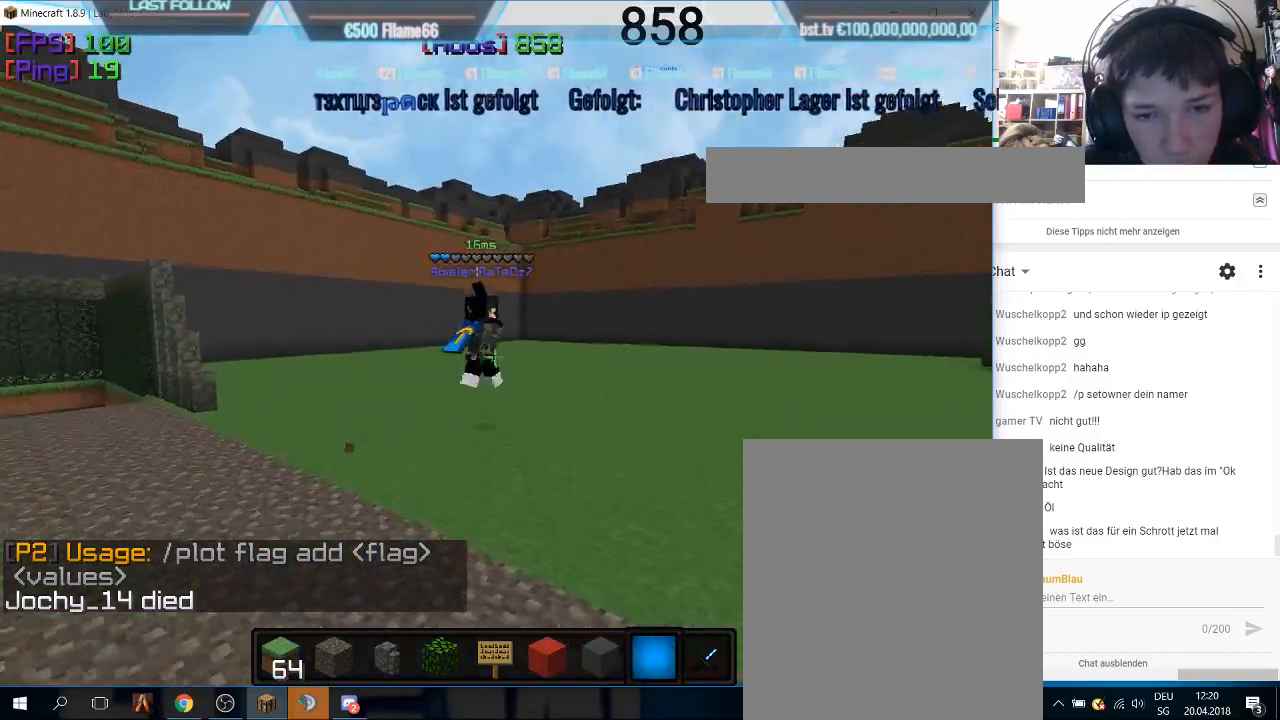
{"keys": ["d", "w"], "mouse": [], "events": [[400, "d", "down"]]}
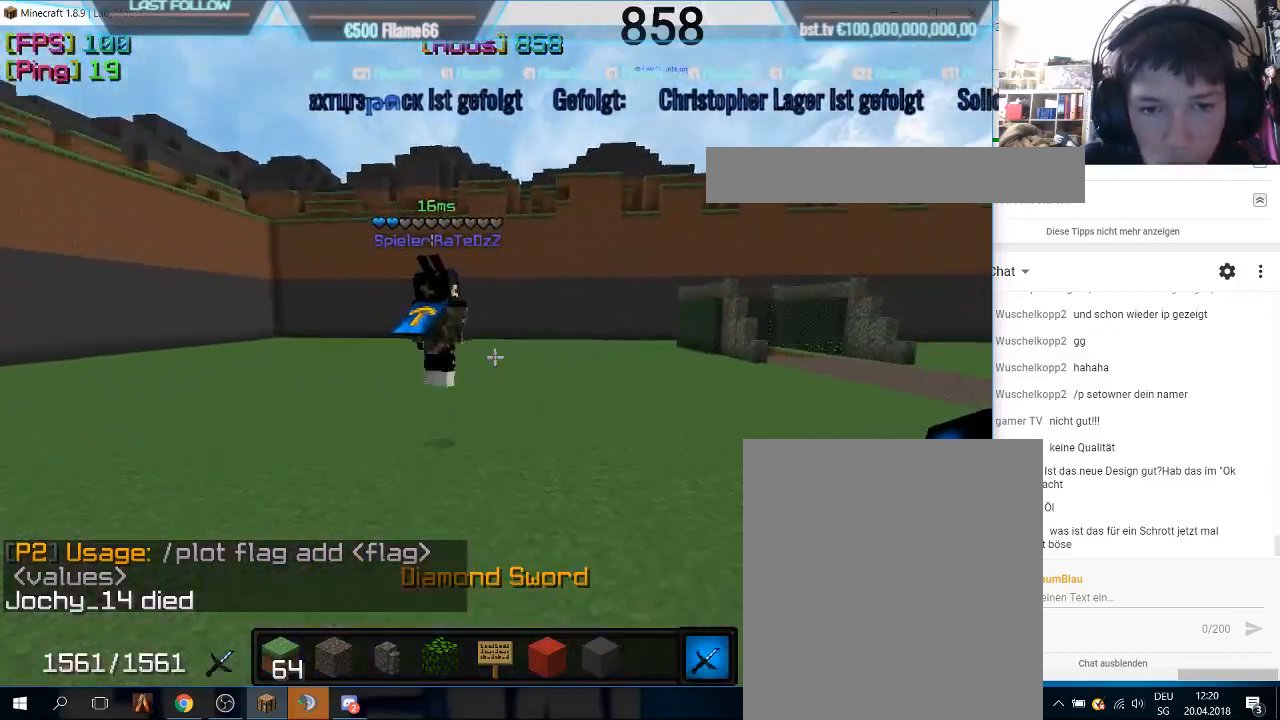
{"keys": ["w"], "mouse": ["left"], "events": [[333, "d", "up"], [433, "mouse_left", "down"]]}
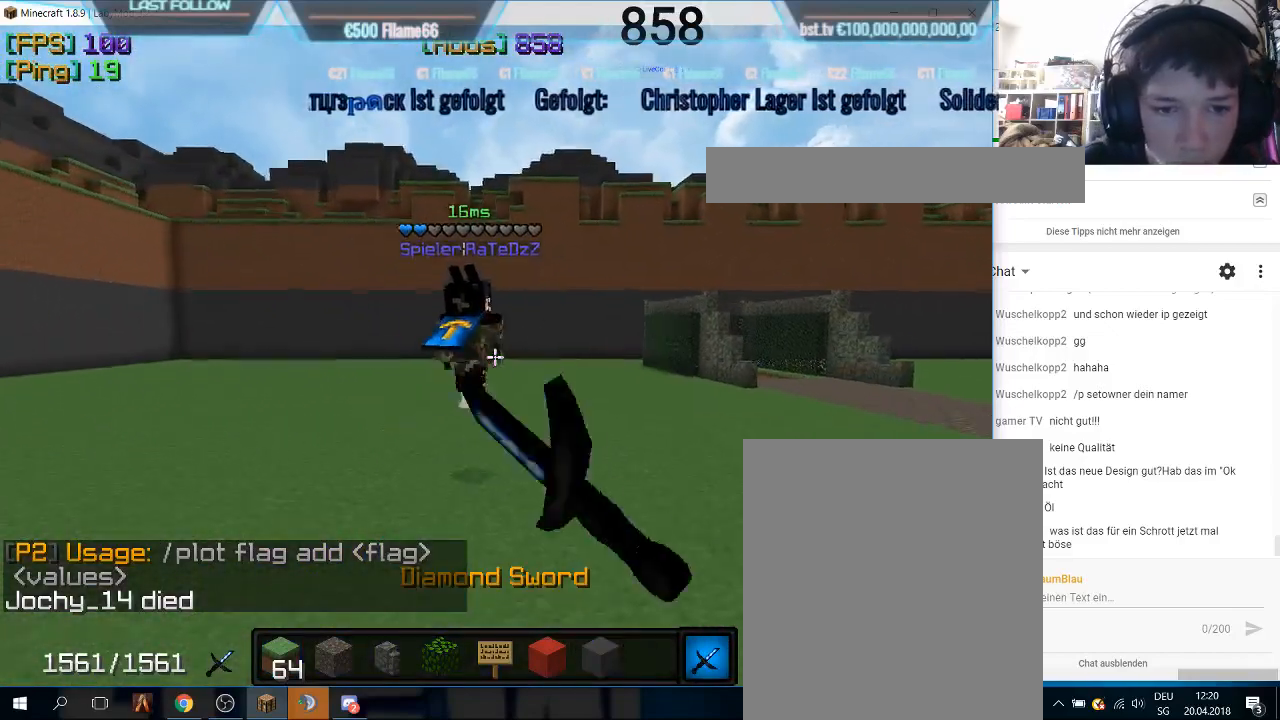
{"keys": ["w"], "mouse": ["left"], "events": []}
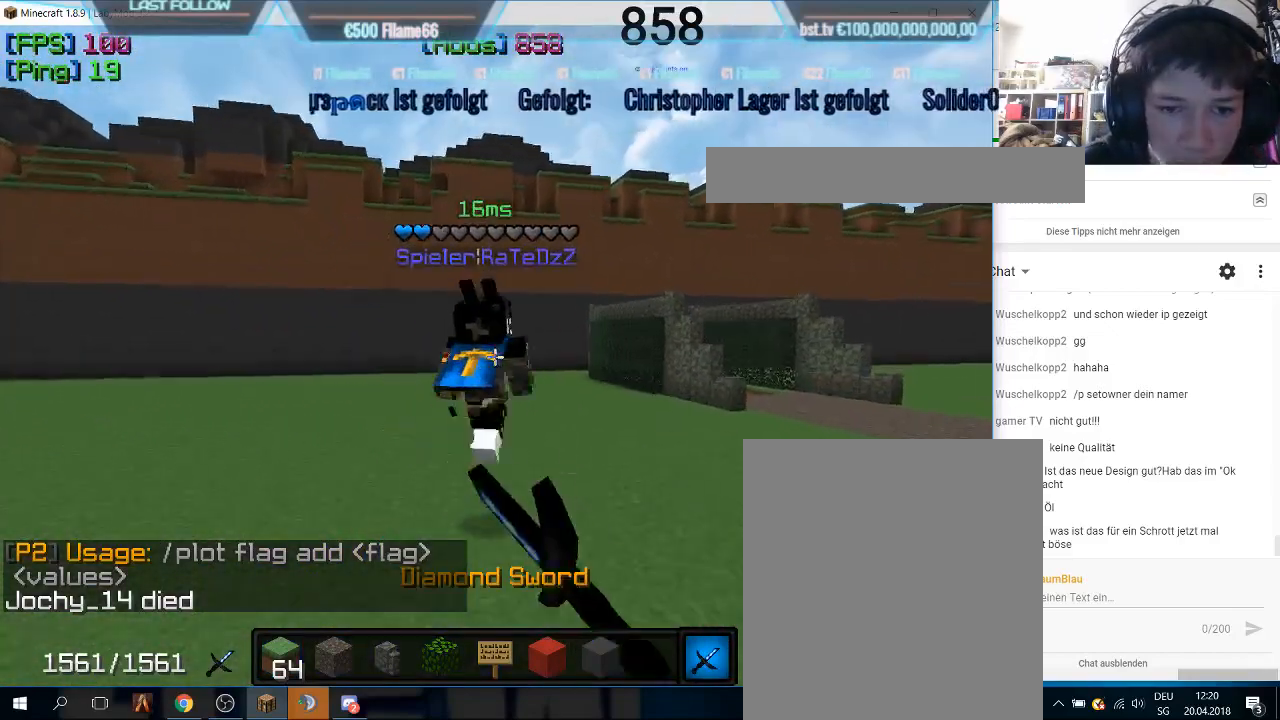
{"keys": [], "mouse": [], "events": [[167, "w", "up"], [433, "mouse_left", "up"]]}
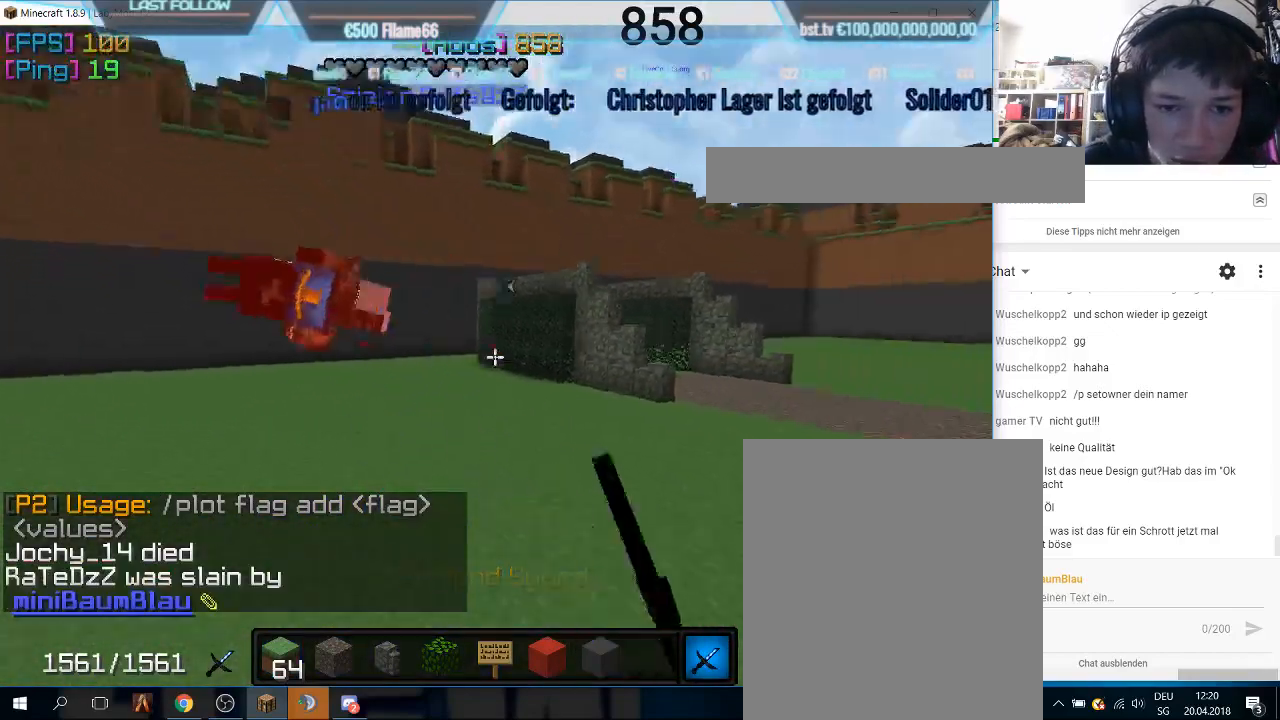
{"keys": ["w"], "mouse": [], "events": [[200, "w", "down"]]}
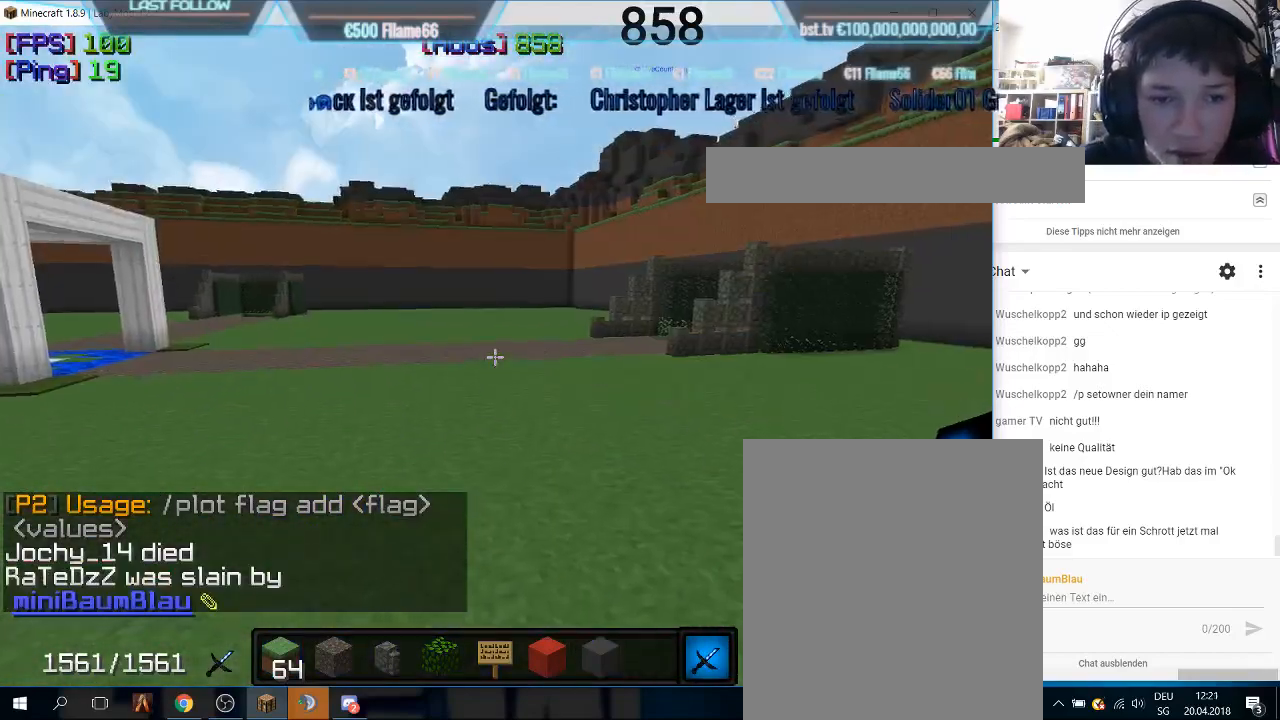
{"keys": ["w"], "mouse": [], "events": []}
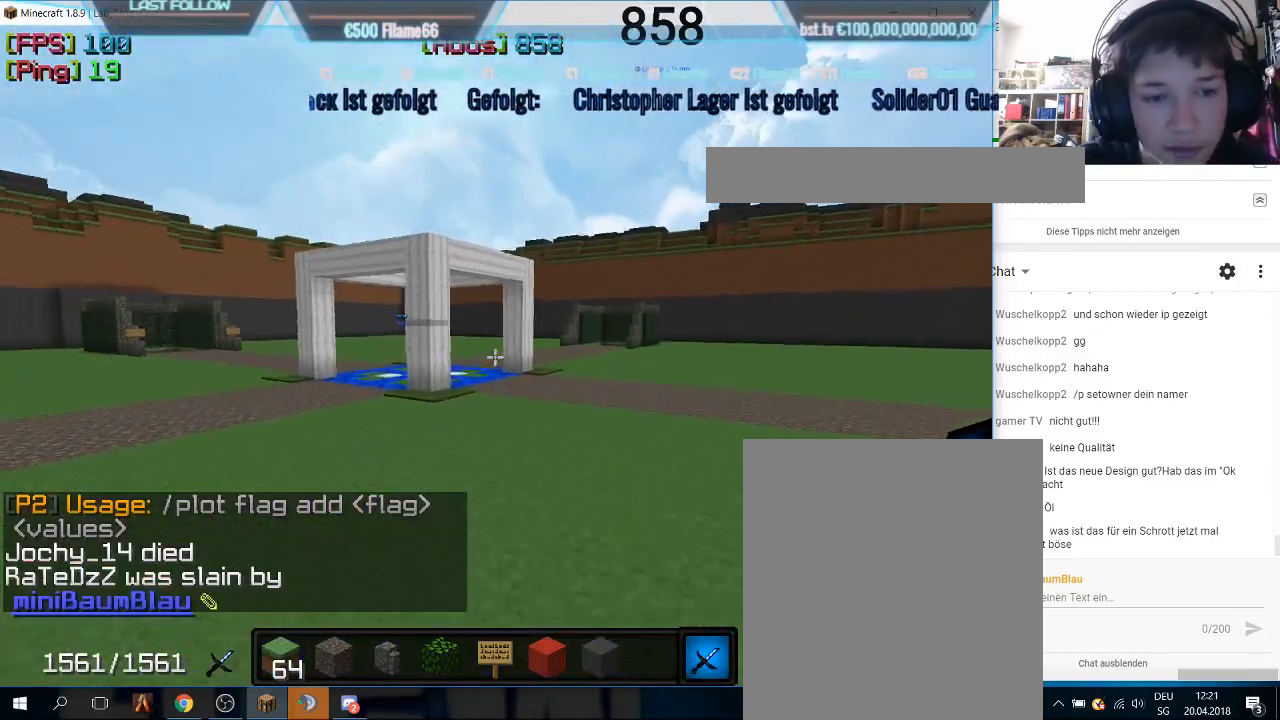
{"keys": ["w"], "mouse": [], "events": []}
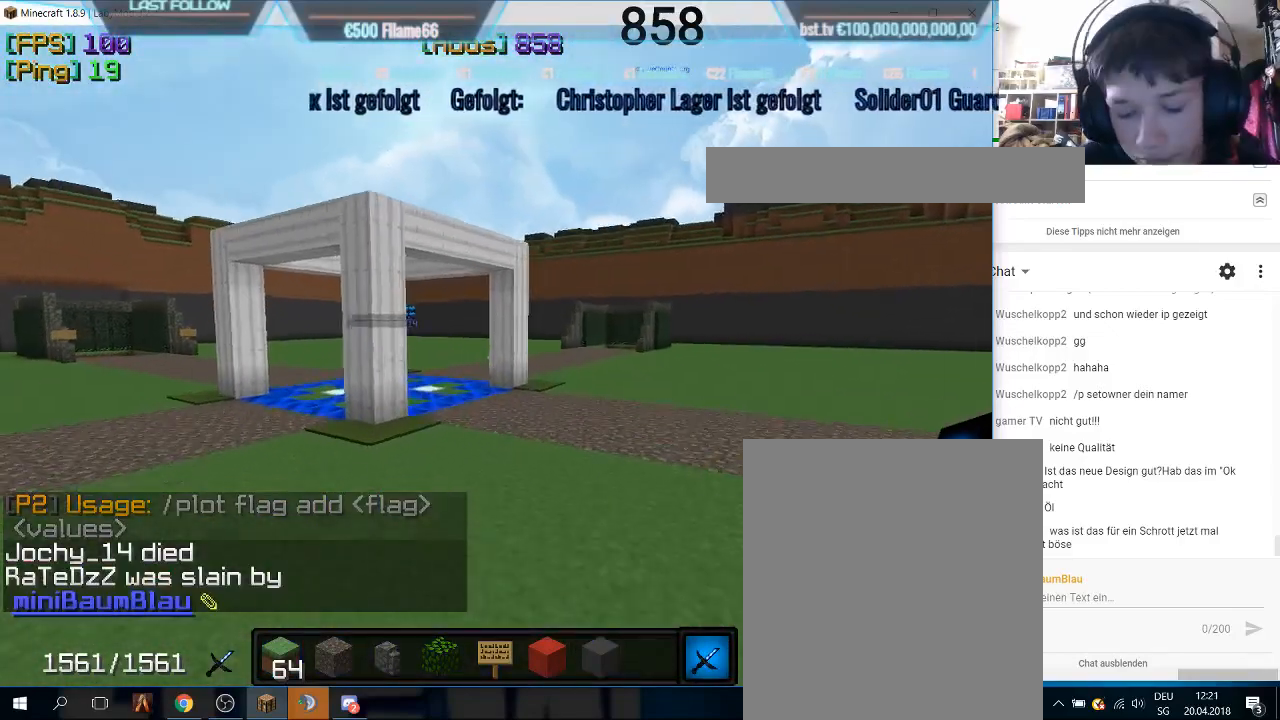
{"keys": [], "mouse": [], "events": [[400, "w", "up"]]}